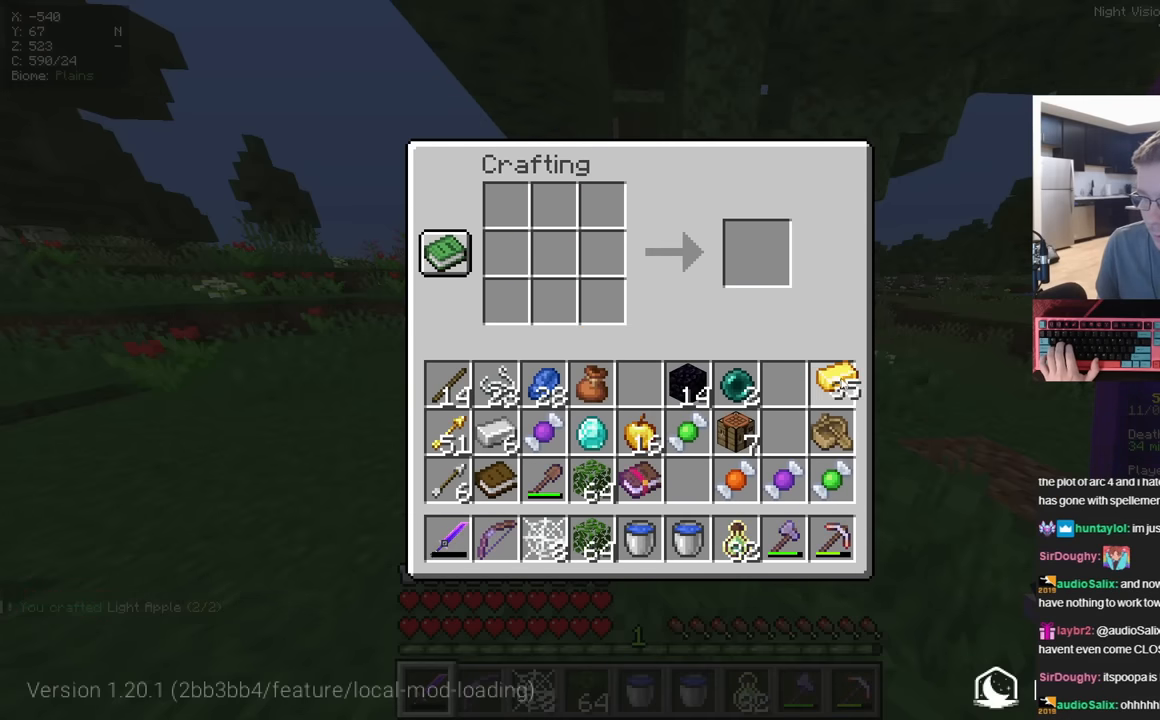
Gameplay with keyboard and mouse; each line is a JSON object with the keys and mouse buttons held at the frame after it. "events" lists presses ("down") and releases ("up") of "a", "d", "s", "space", "w", "mouse_left" and "mouse_right" between this image and that frame as [ms after this image, input, new state], when the widget could be followed in between. "mouse_left", "mouse_right" = the "left", "right" buttons of the "mouse" list. No other keys are recorded. Fast repeated clicks can show as one long hold. Mouse movement is not recorded.
{"keys": [], "mouse": ["right"], "events": [[200, "mouse_right", "down"]]}
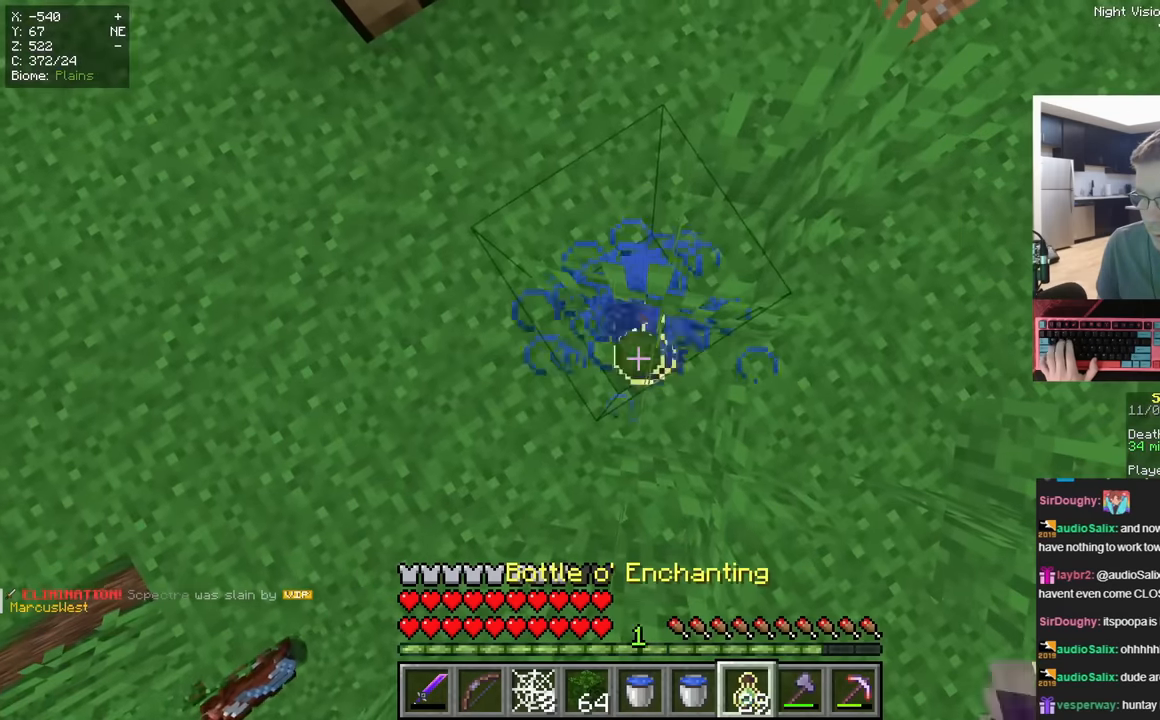
{"keys": [], "mouse": [], "events": [[434, "mouse_right", "up"]]}
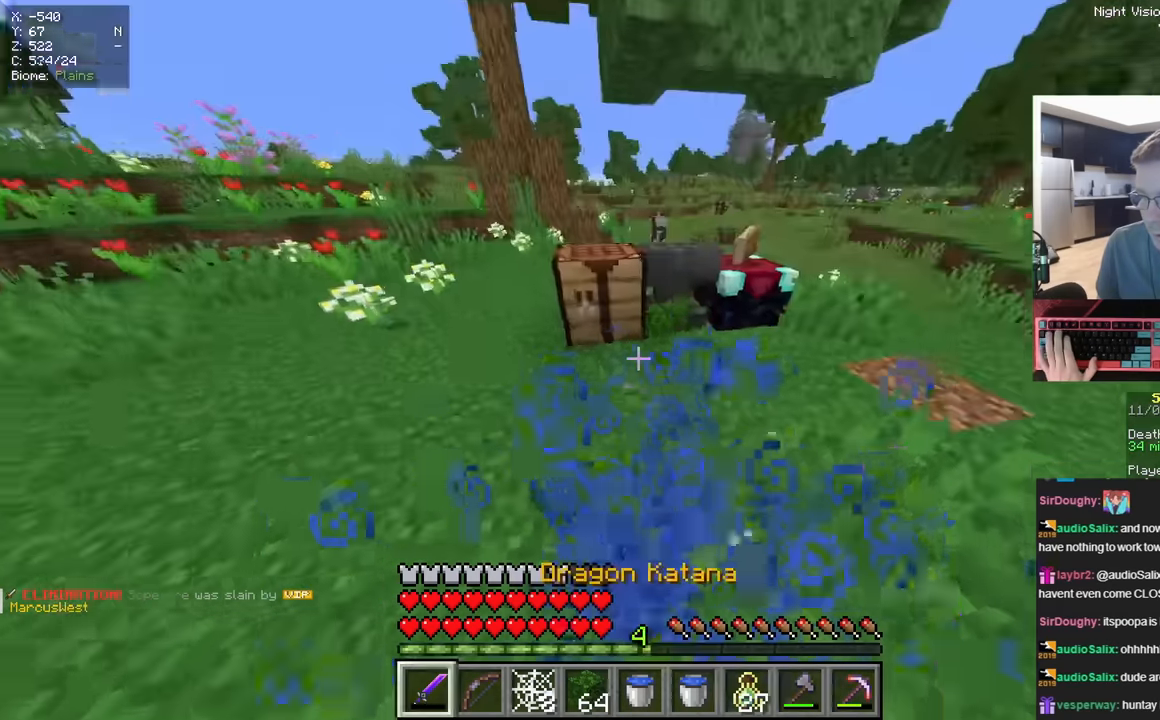
{"keys": [], "mouse": [], "events": [[300, "mouse_right", "down"], [417, "mouse_right", "up"]]}
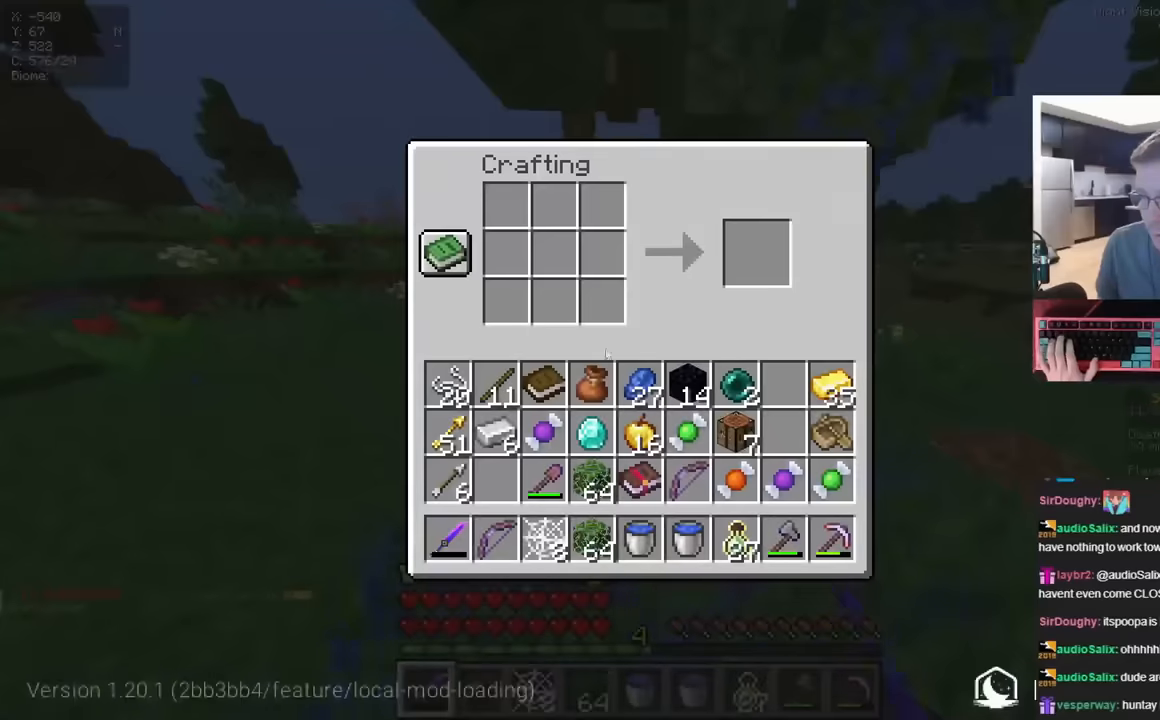
{"keys": [], "mouse": [], "events": []}
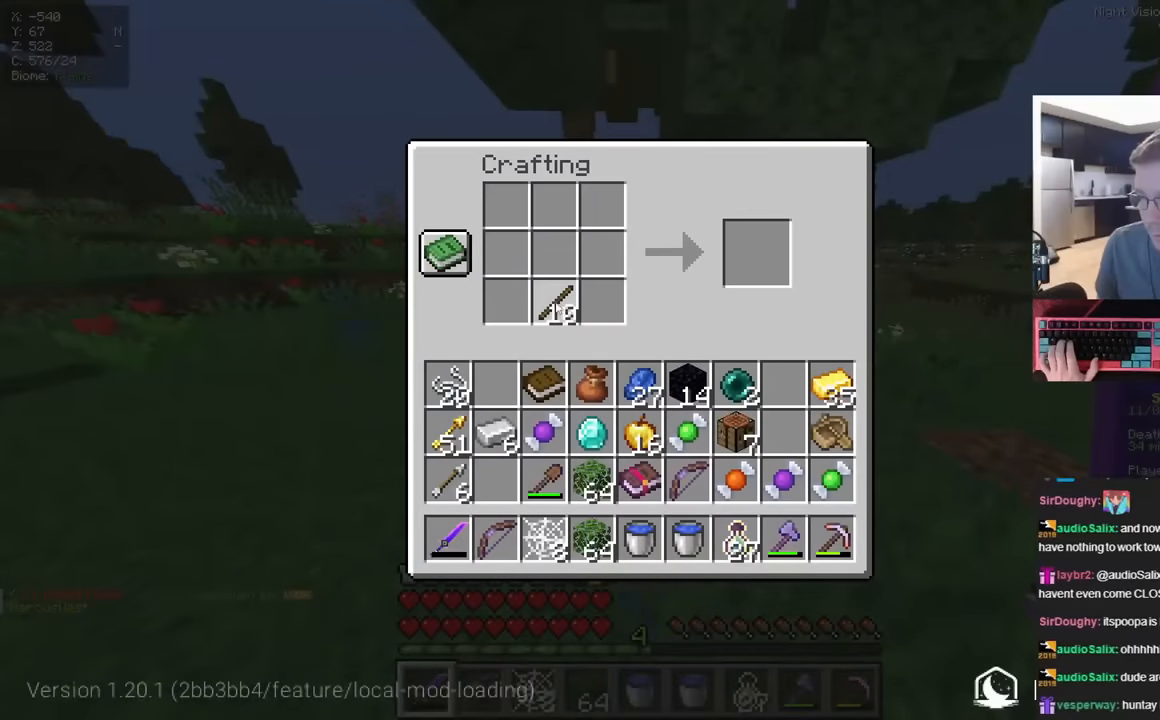
{"keys": [], "mouse": [], "events": []}
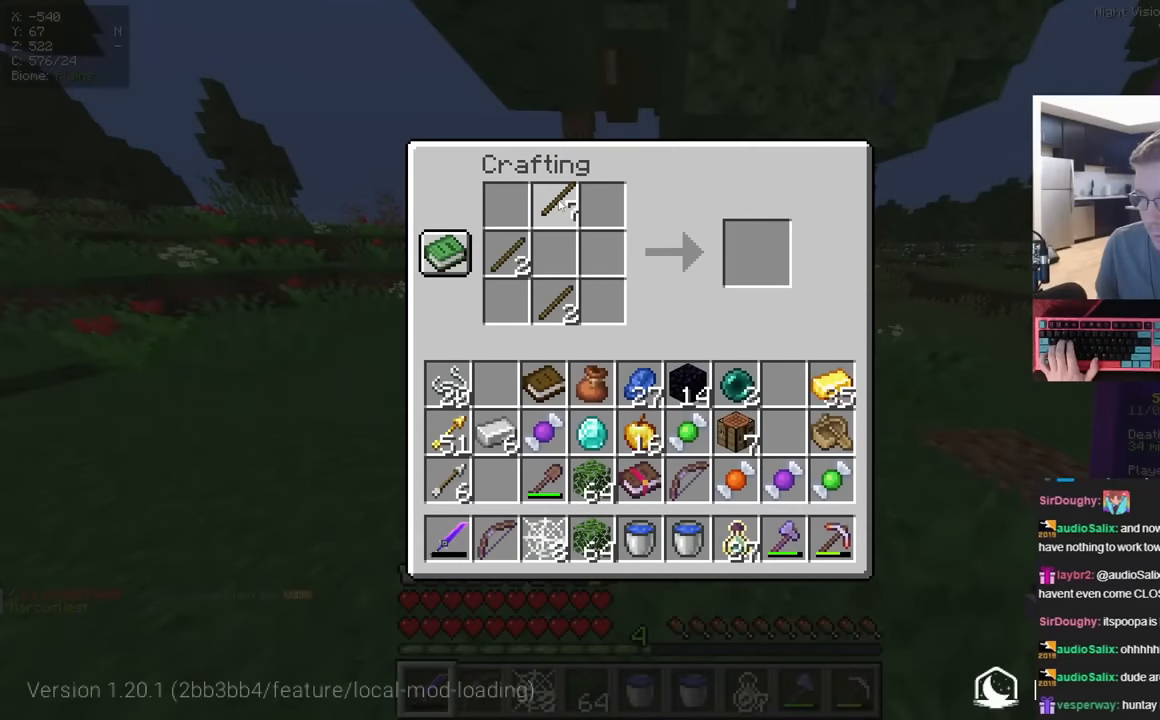
{"keys": [], "mouse": [], "events": []}
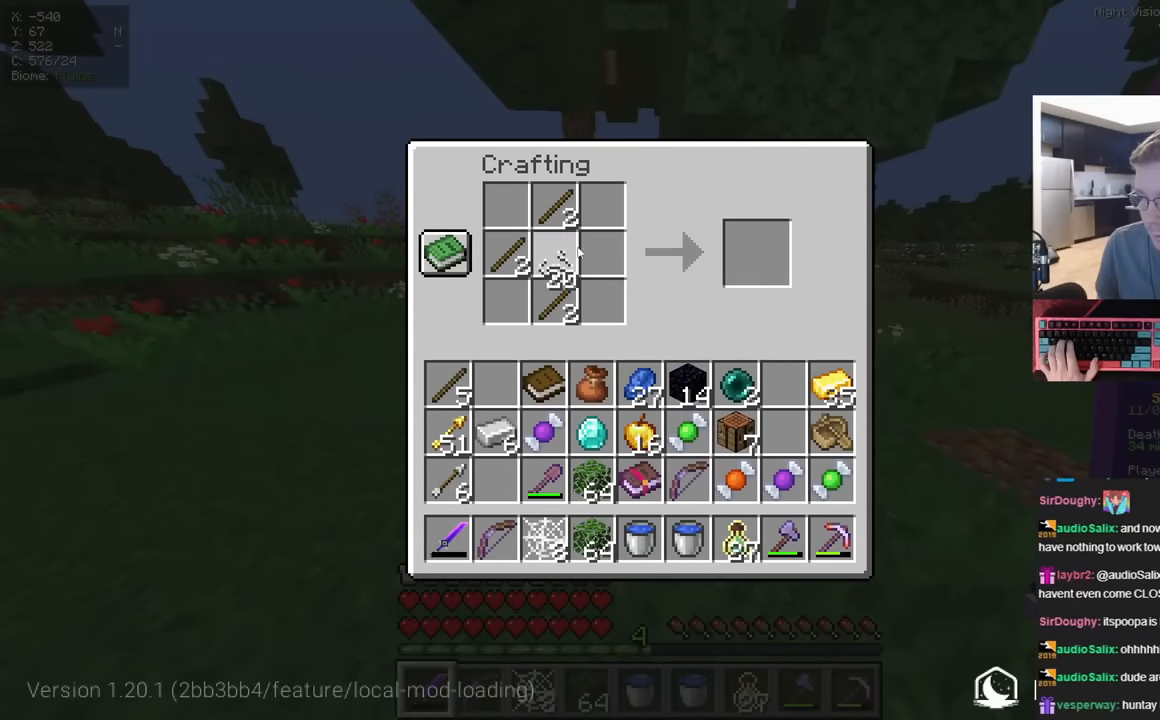
{"keys": [], "mouse": [], "events": []}
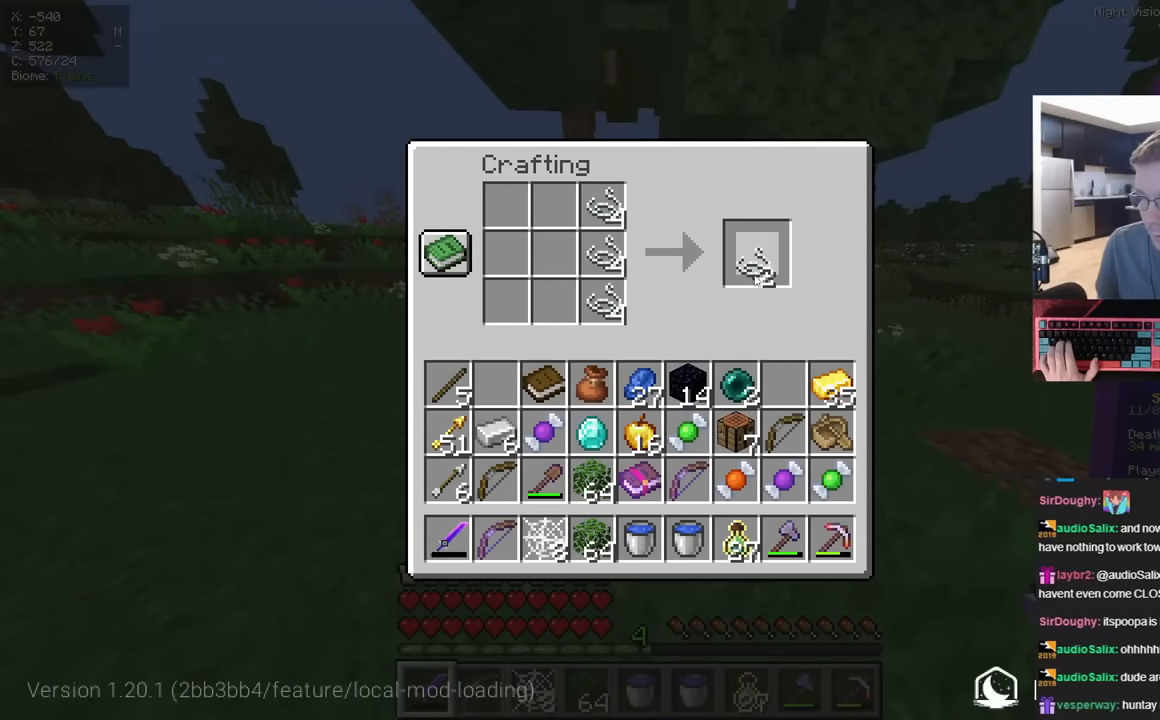
{"keys": [], "mouse": [], "events": []}
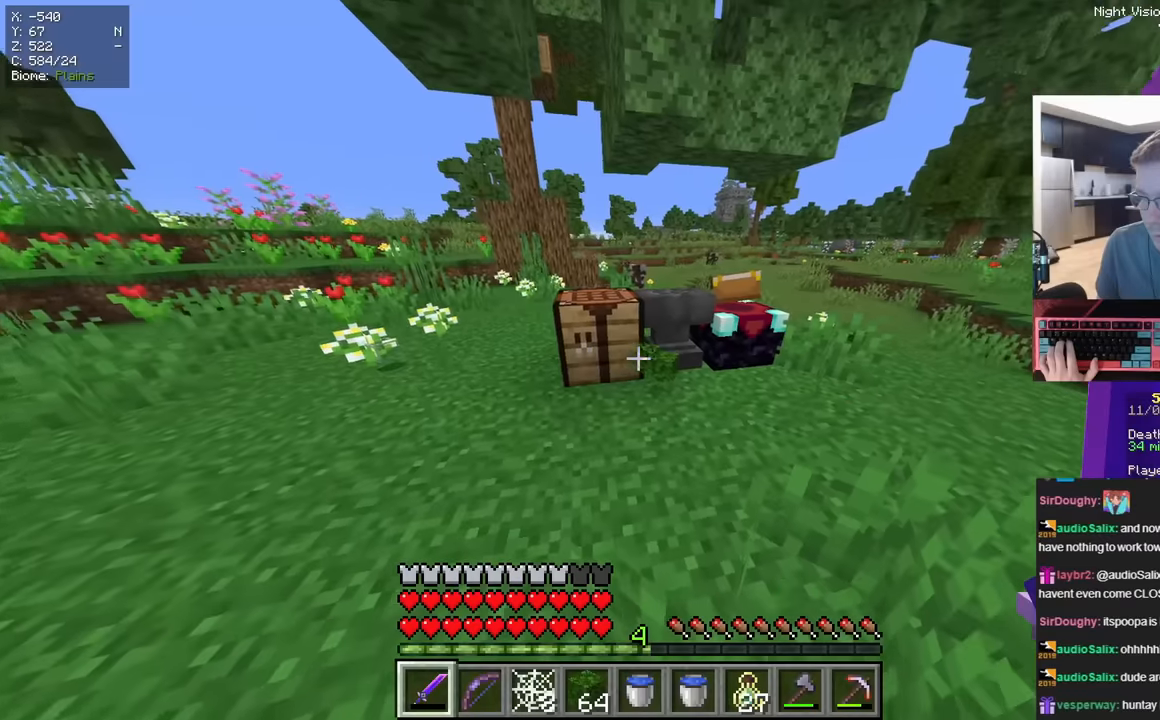
{"keys": ["w"], "mouse": []}
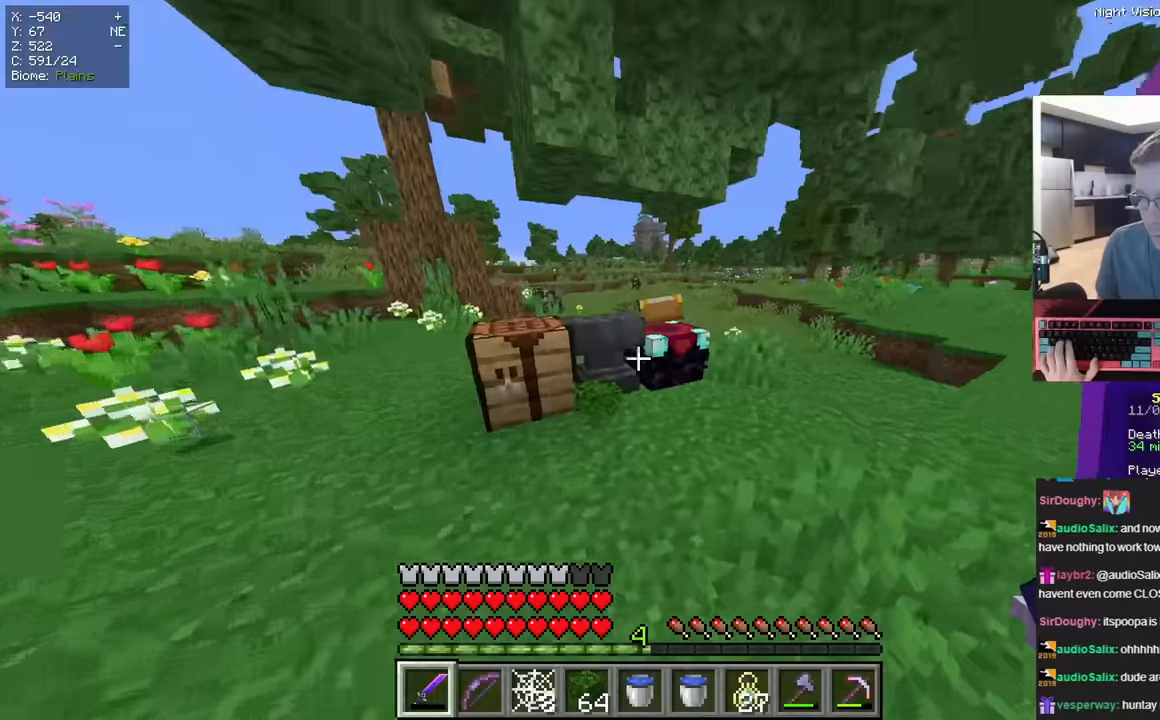
{"keys": [], "mouse": []}